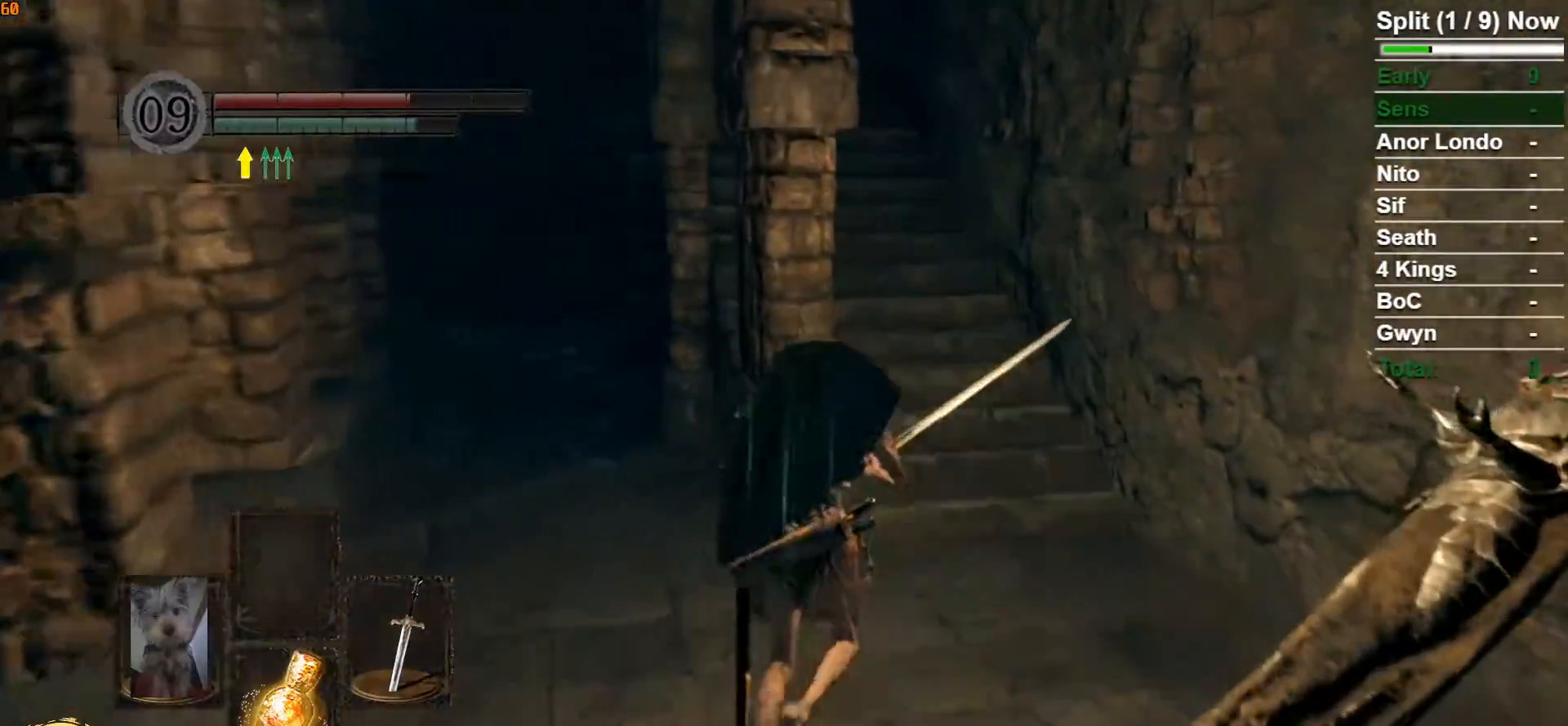
Gameplay with a controller (Xbox layout); each line is a JSON object with the inputs held at the frame after it (dt_ms = milliseconds from this image to that frame). "button_events" lists button changes between this image and that frame as [ms after this image, input, new state], when the widget could be followed in between (sticks are given only as held states). Not read: B.
{"dt_ms": 1000, "buttons": [], "left_stick": "up", "right_stick": "center"}
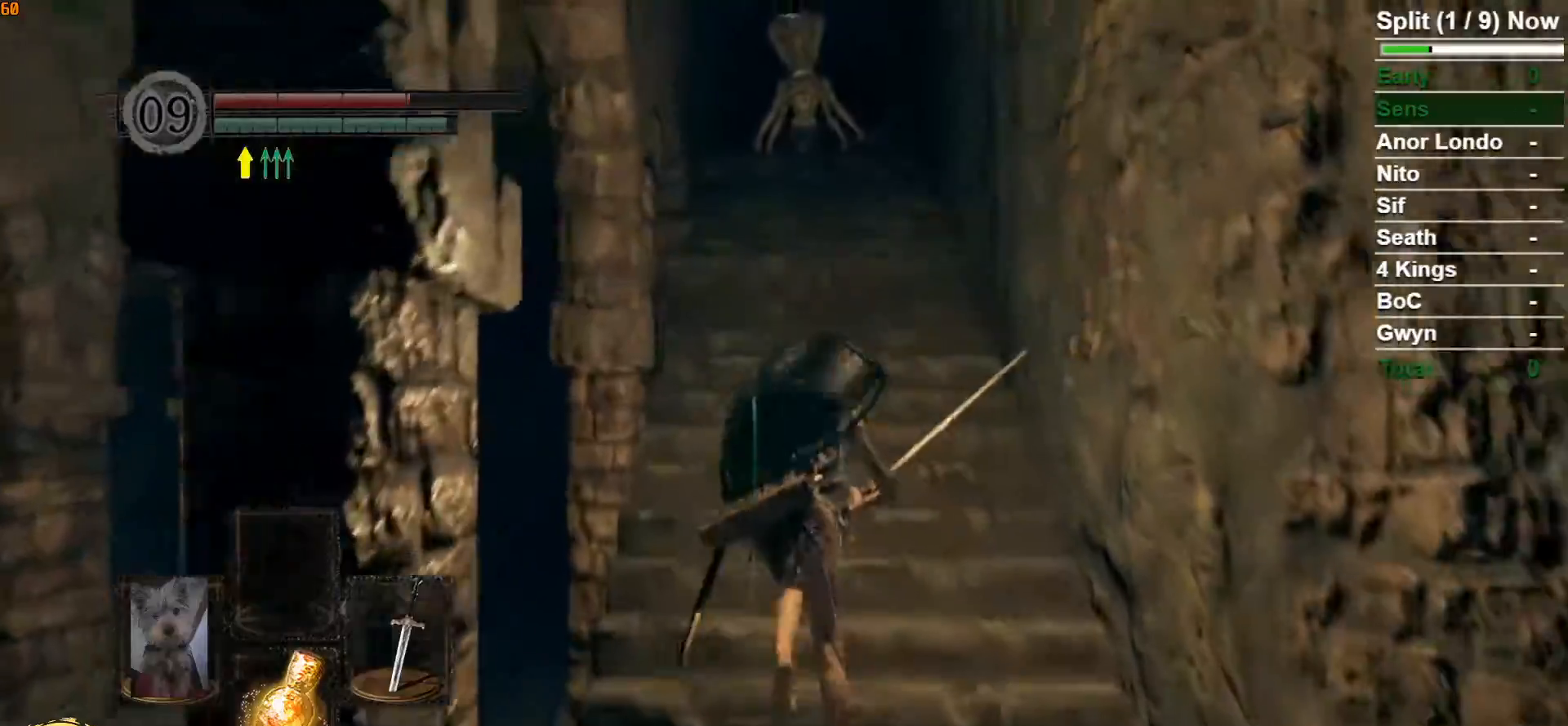
{"dt_ms": 500, "buttons": [], "left_stick": "up", "right_stick": "center", "button_events": []}
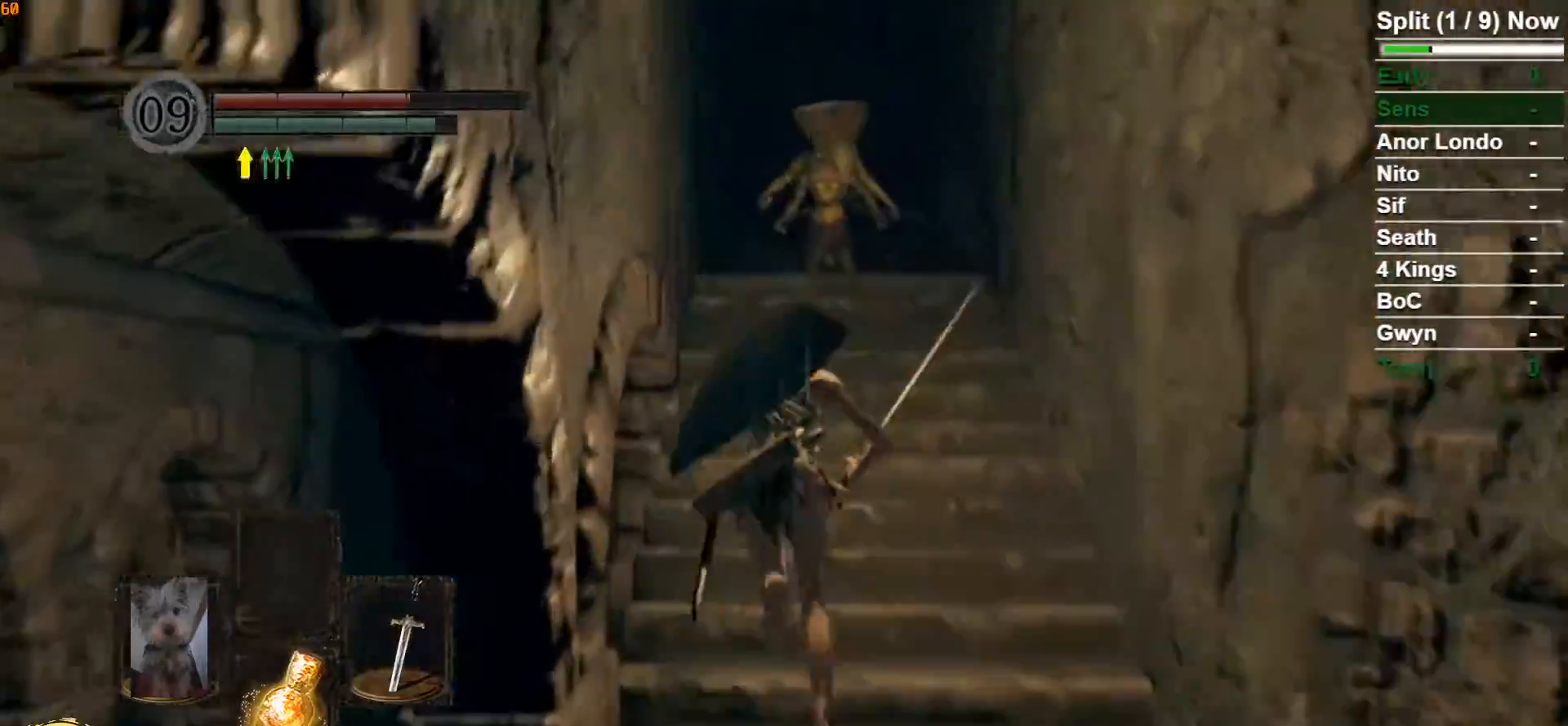
{"dt_ms": 1000, "buttons": [], "left_stick": "up", "right_stick": "center"}
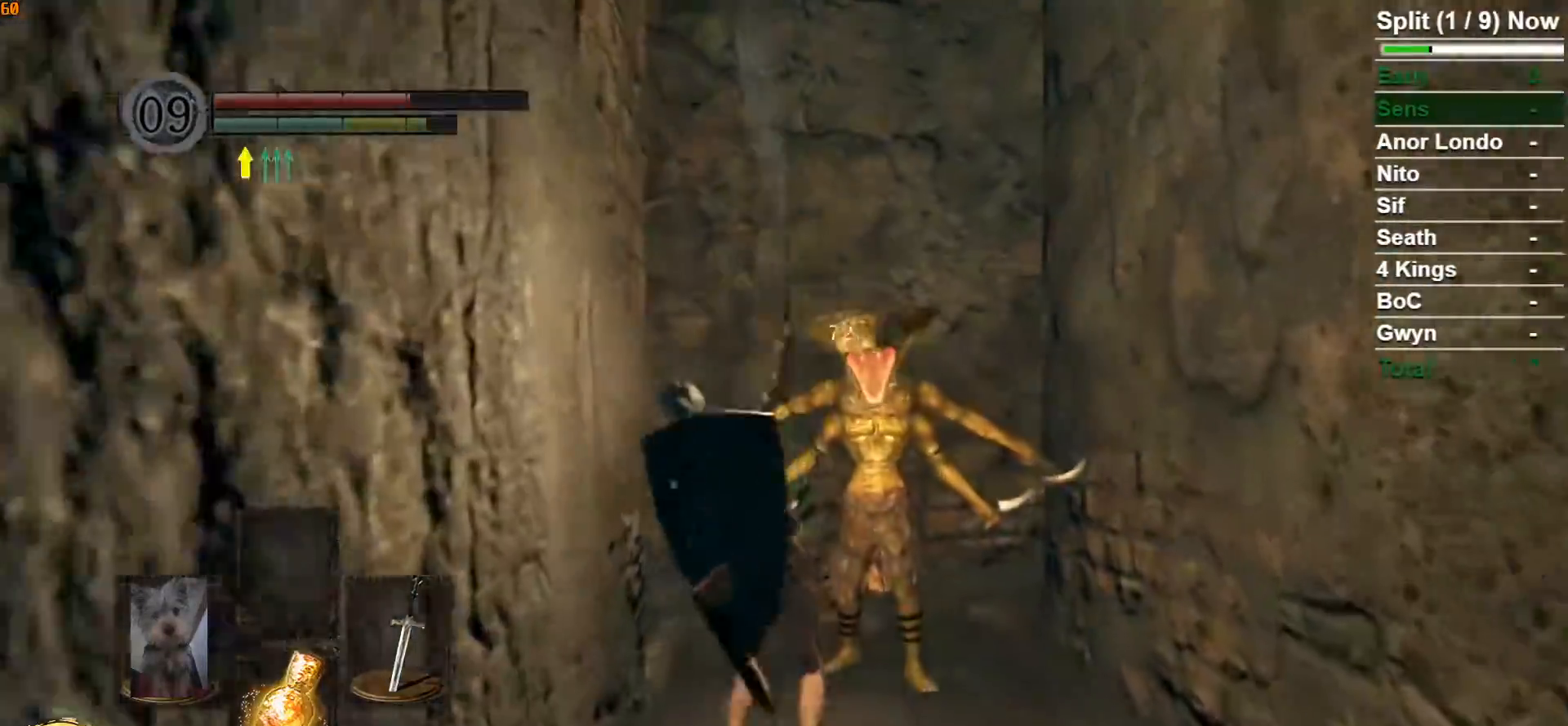
{"dt_ms": 500, "buttons": [], "left_stick": "up", "right_stick": "left", "button_events": []}
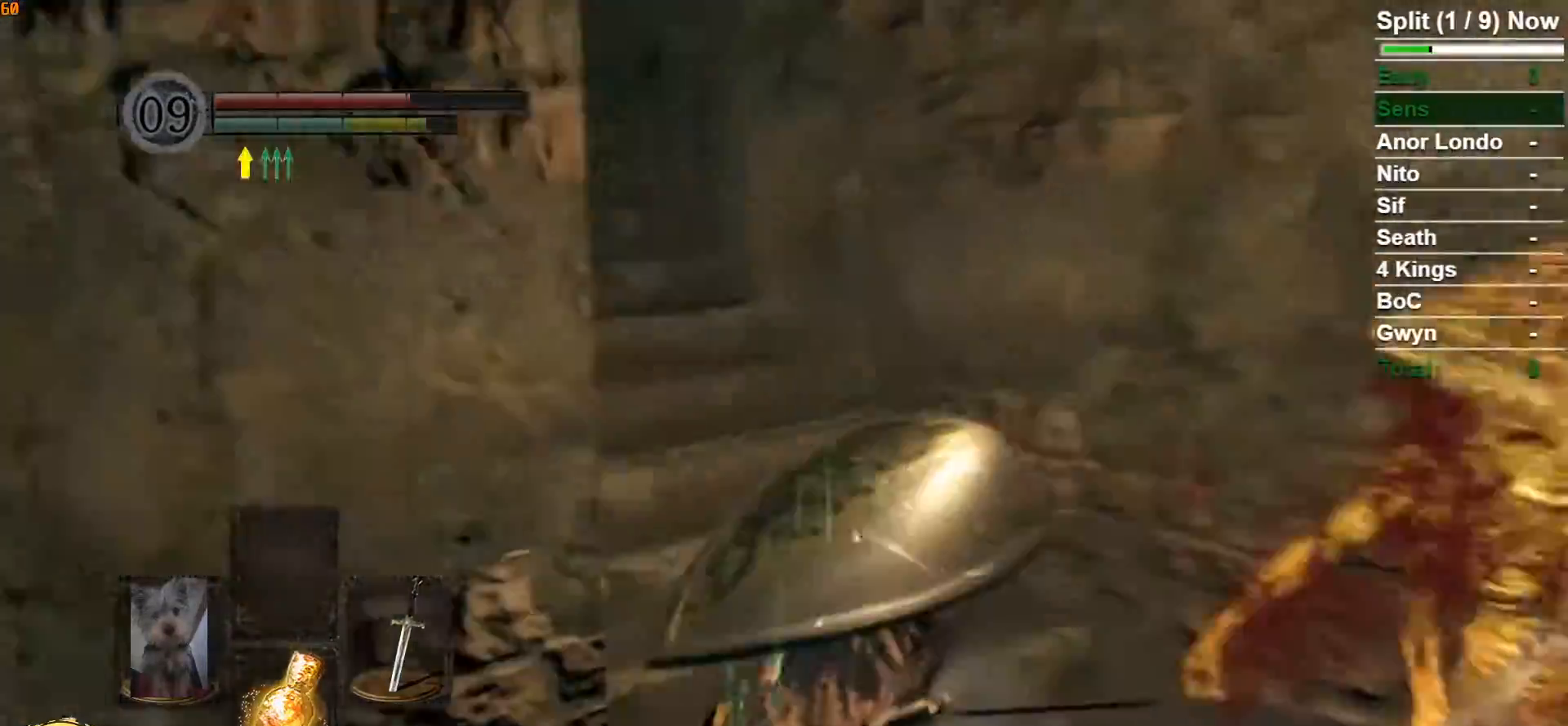
{"dt_ms": 500, "buttons": [], "left_stick": "up", "right_stick": "center", "button_events": []}
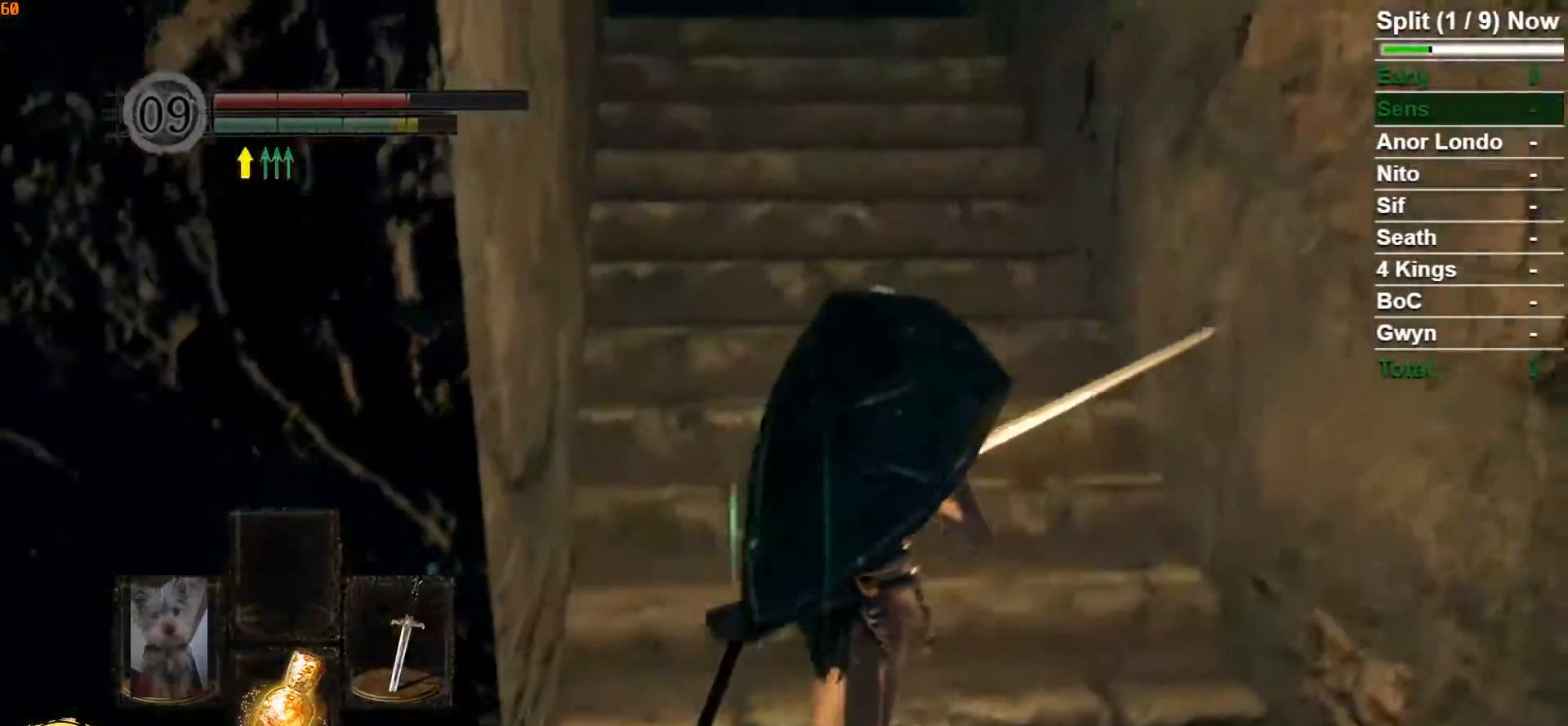
{"dt_ms": 500, "buttons": [], "left_stick": "up", "right_stick": "center", "button_events": []}
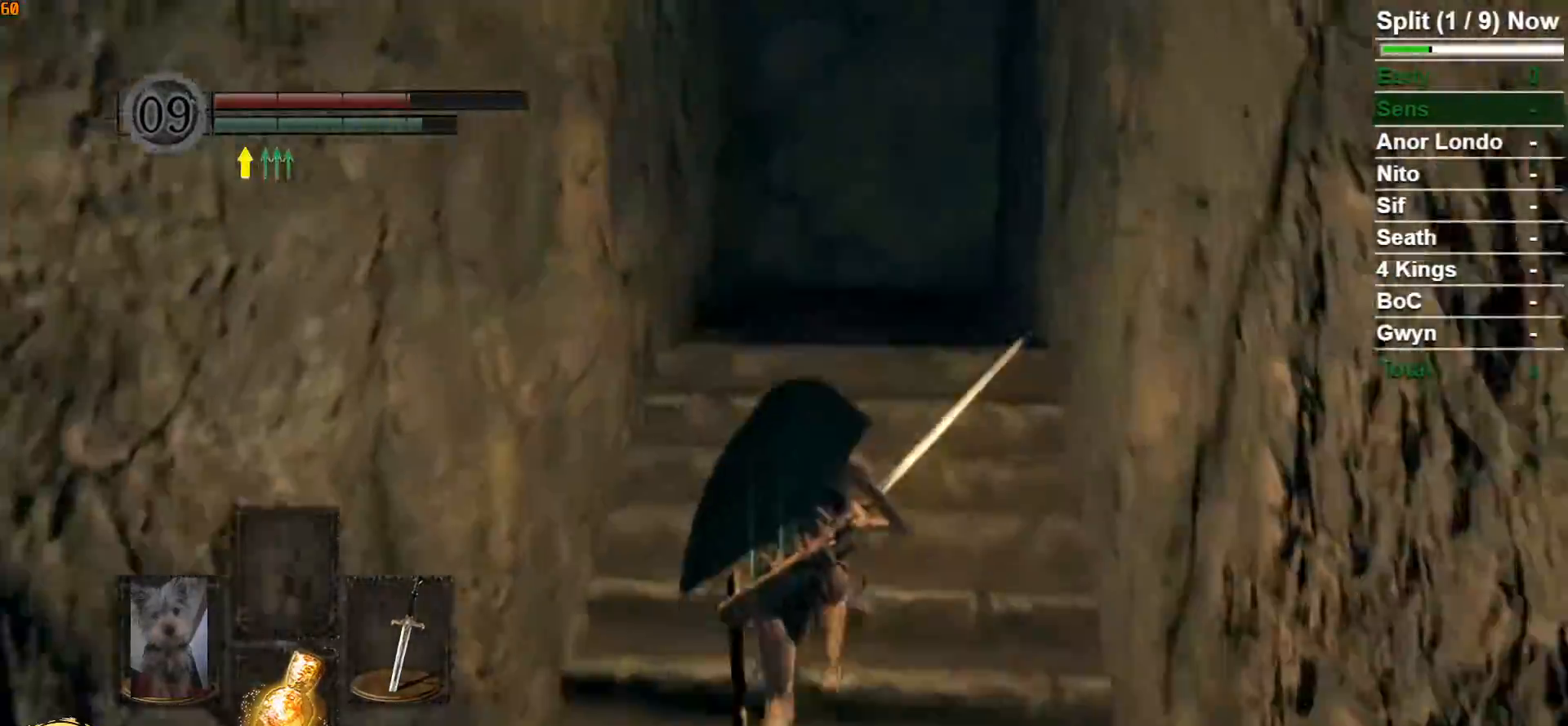
{"dt_ms": 500, "buttons": [], "left_stick": "up", "right_stick": "left", "button_events": []}
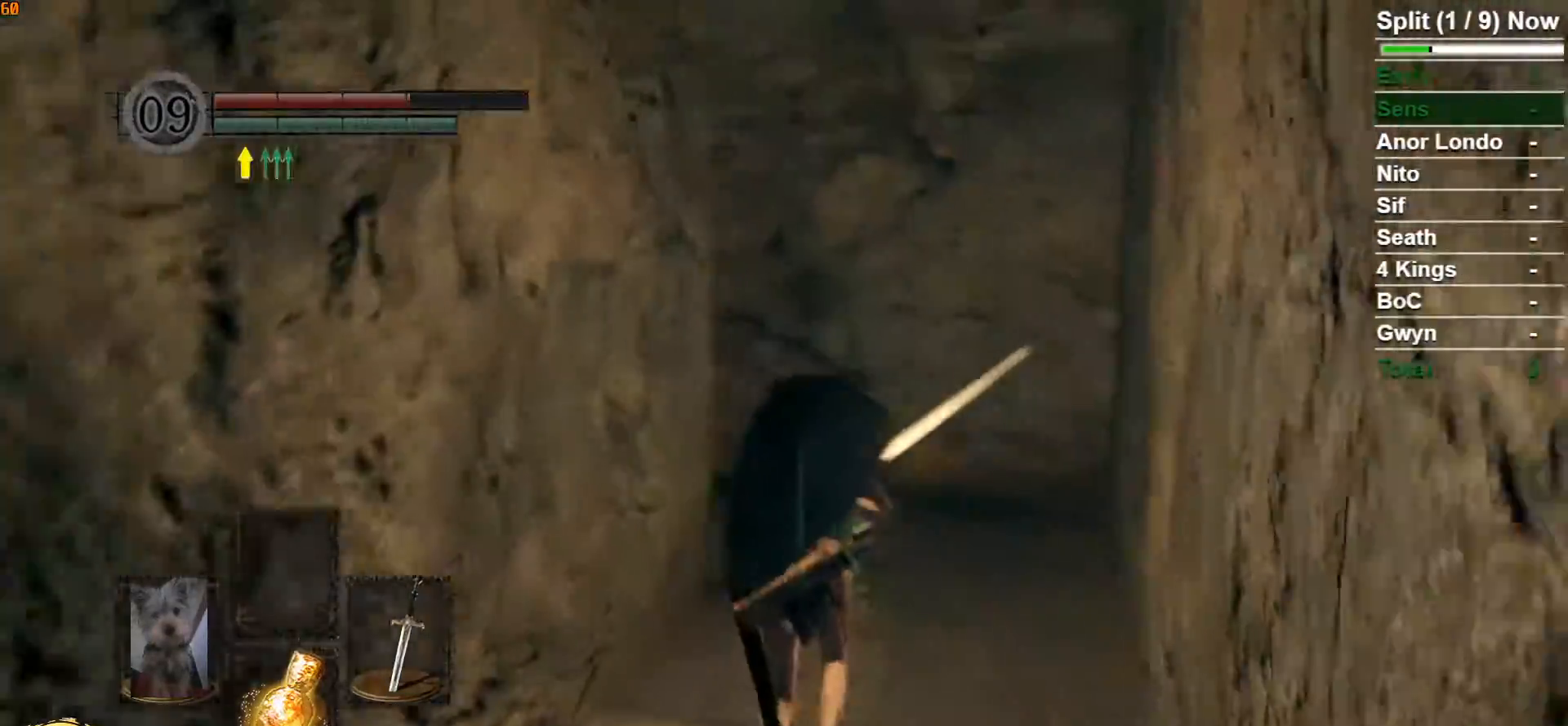
{"dt_ms": 500, "buttons": [], "left_stick": "up", "right_stick": "down-left", "button_events": []}
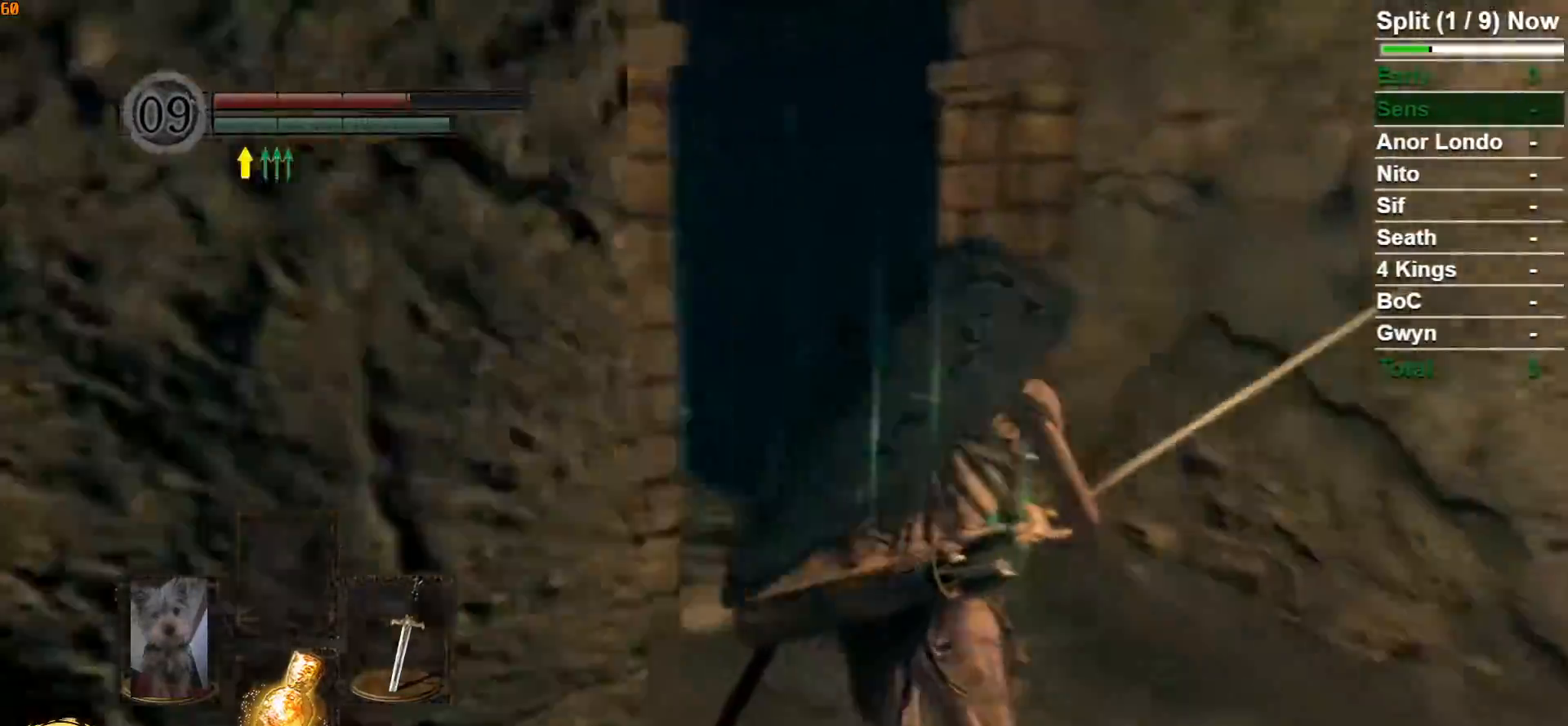
{"dt_ms": 1000, "buttons": [], "left_stick": "up", "right_stick": "center", "button_events": []}
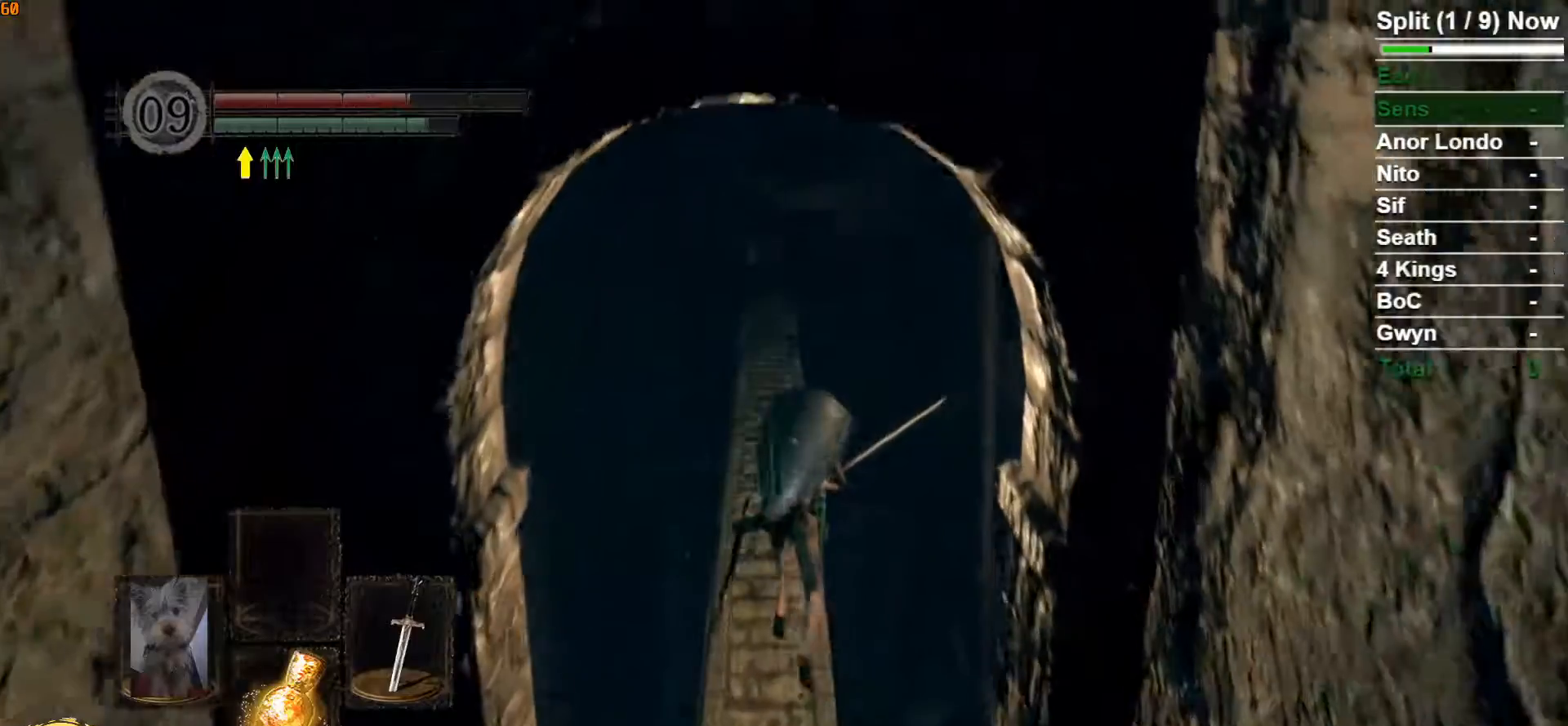
{"dt_ms": 500, "buttons": [], "left_stick": "up", "right_stick": "center", "button_events": []}
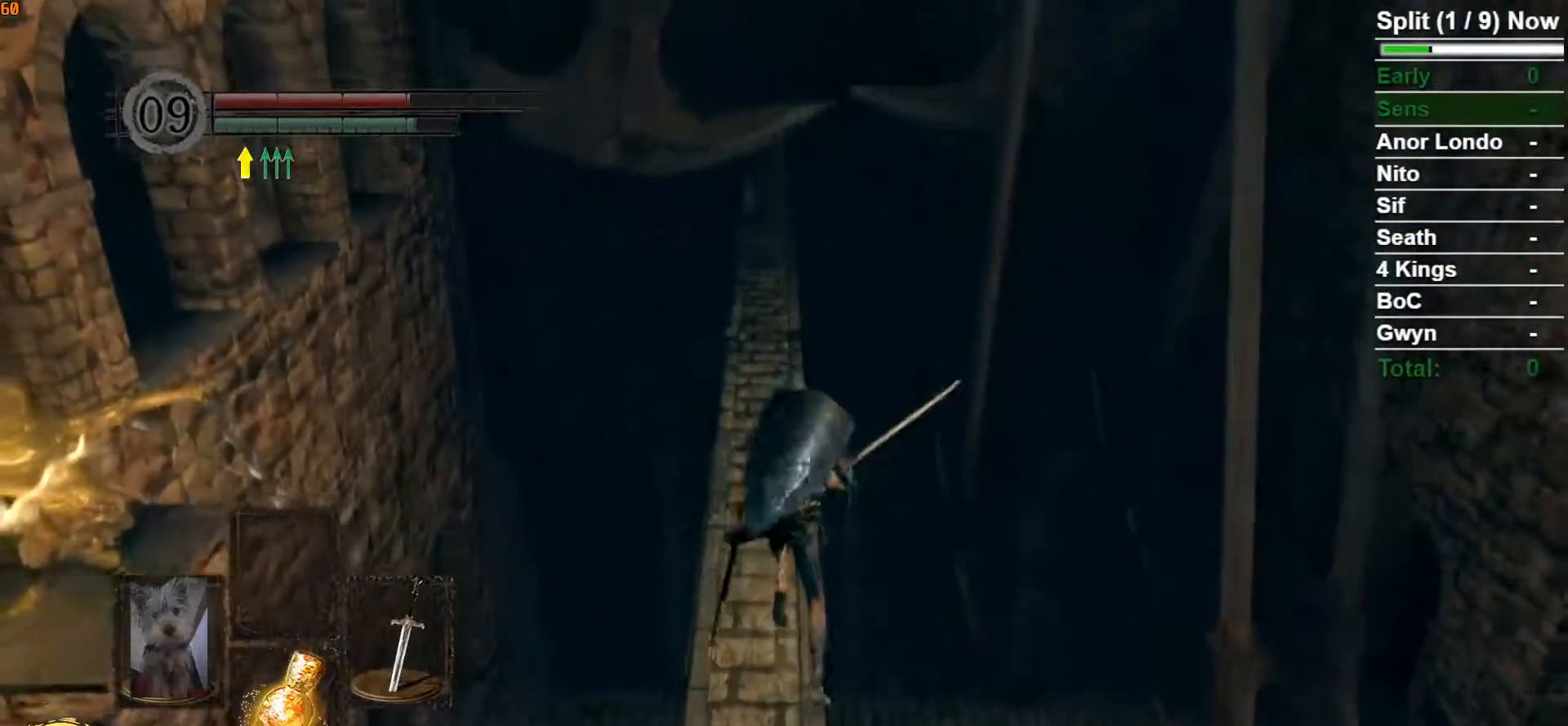
{"dt_ms": 500, "buttons": [], "left_stick": "up", "right_stick": "center", "button_events": []}
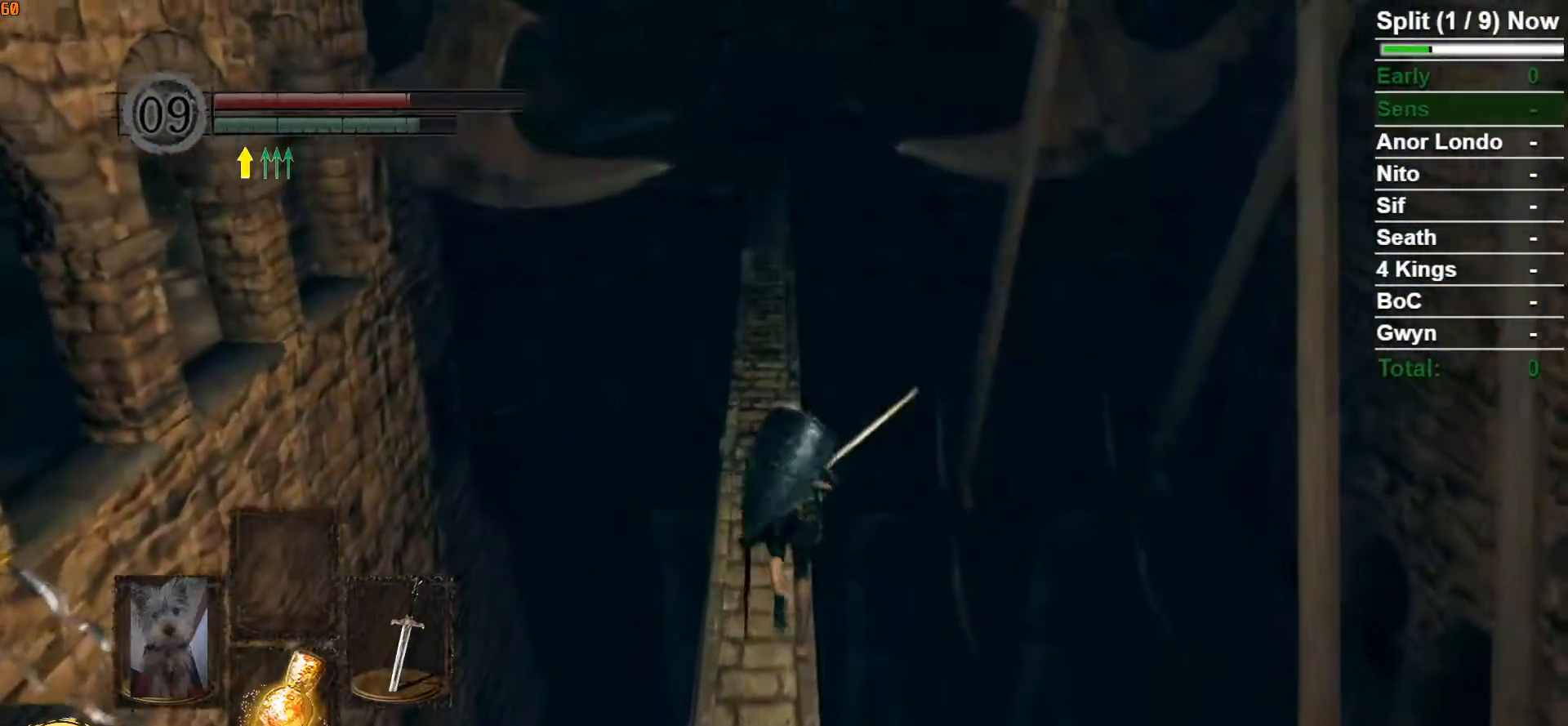
{"dt_ms": 500, "buttons": [], "left_stick": "up", "right_stick": "center", "button_events": []}
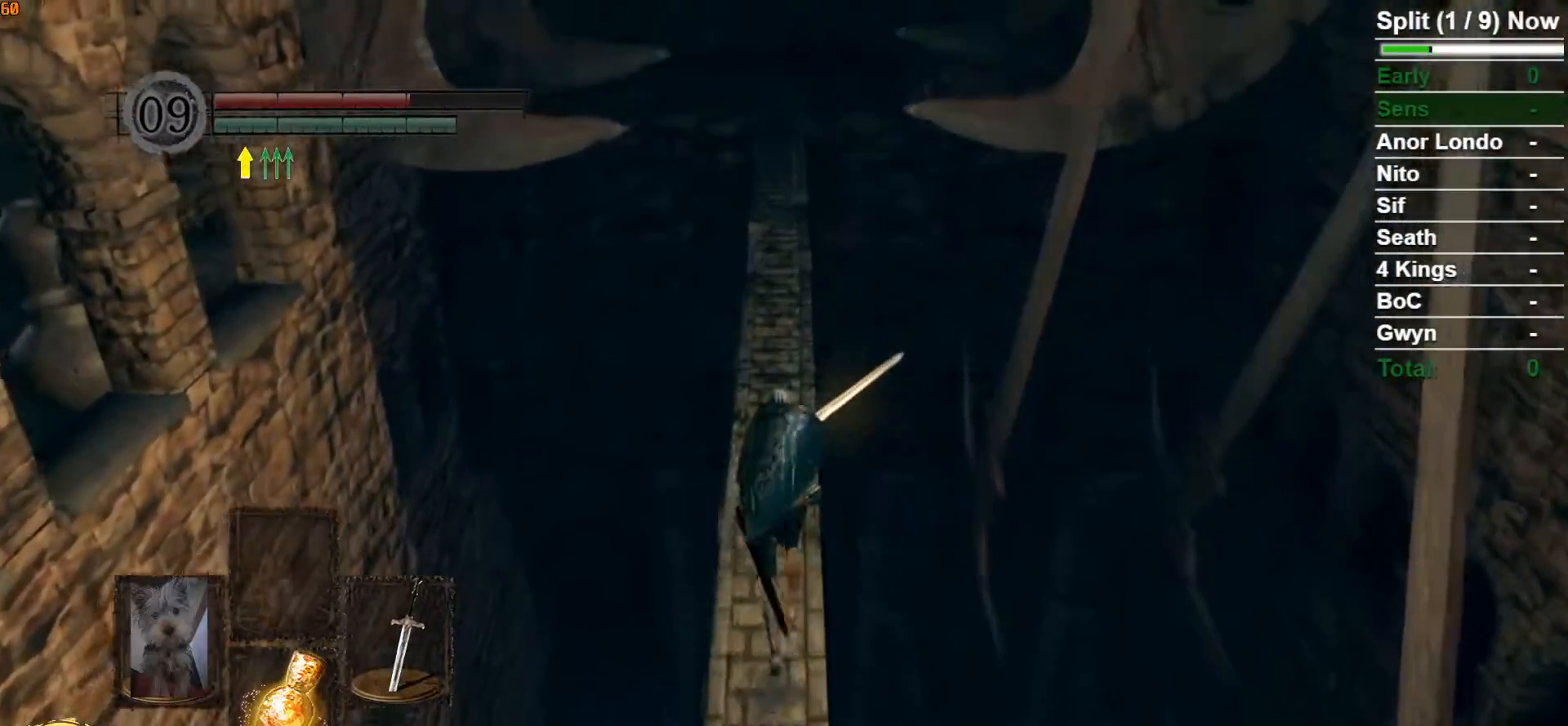
{"dt_ms": 500, "buttons": [], "left_stick": "up", "right_stick": "center", "button_events": []}
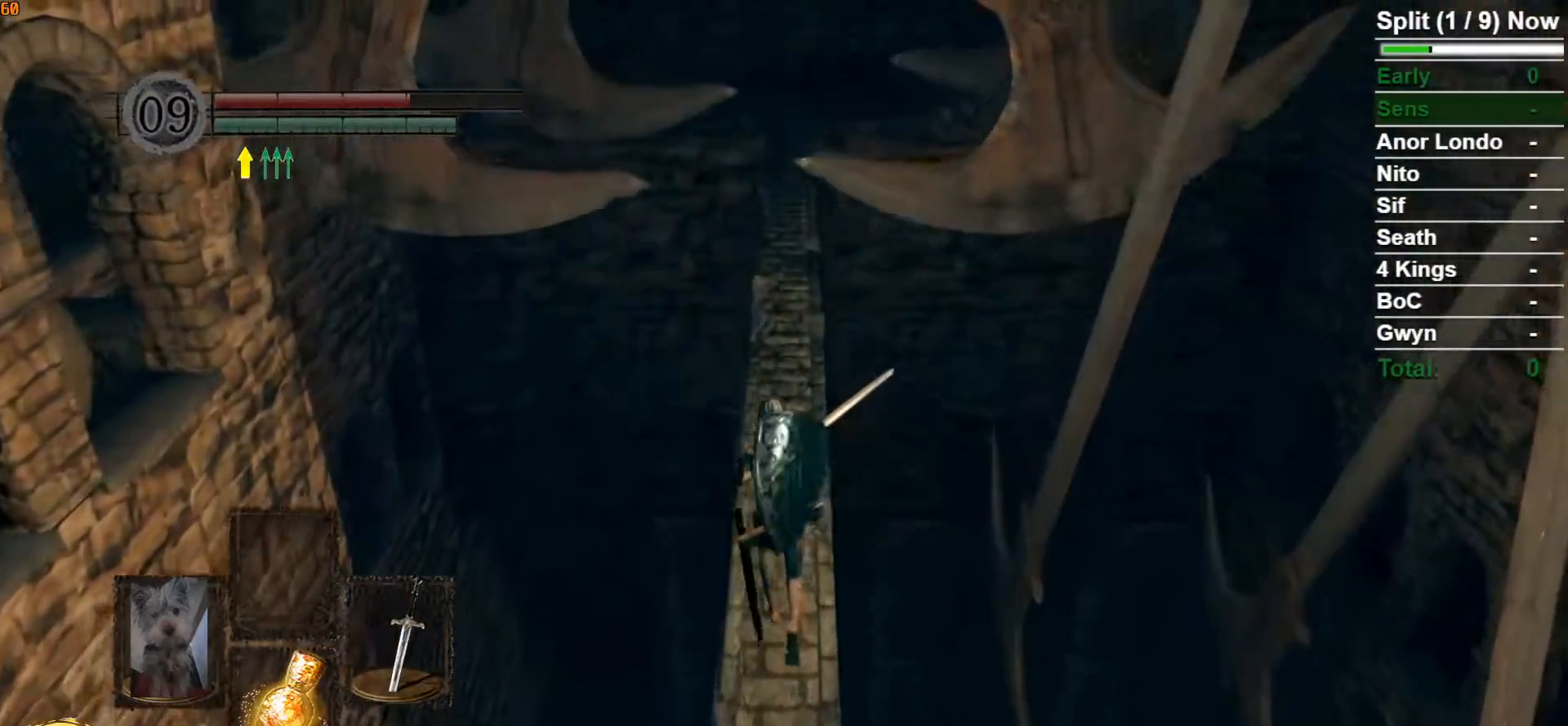
{"dt_ms": 500, "buttons": [], "left_stick": "up", "right_stick": "center", "button_events": []}
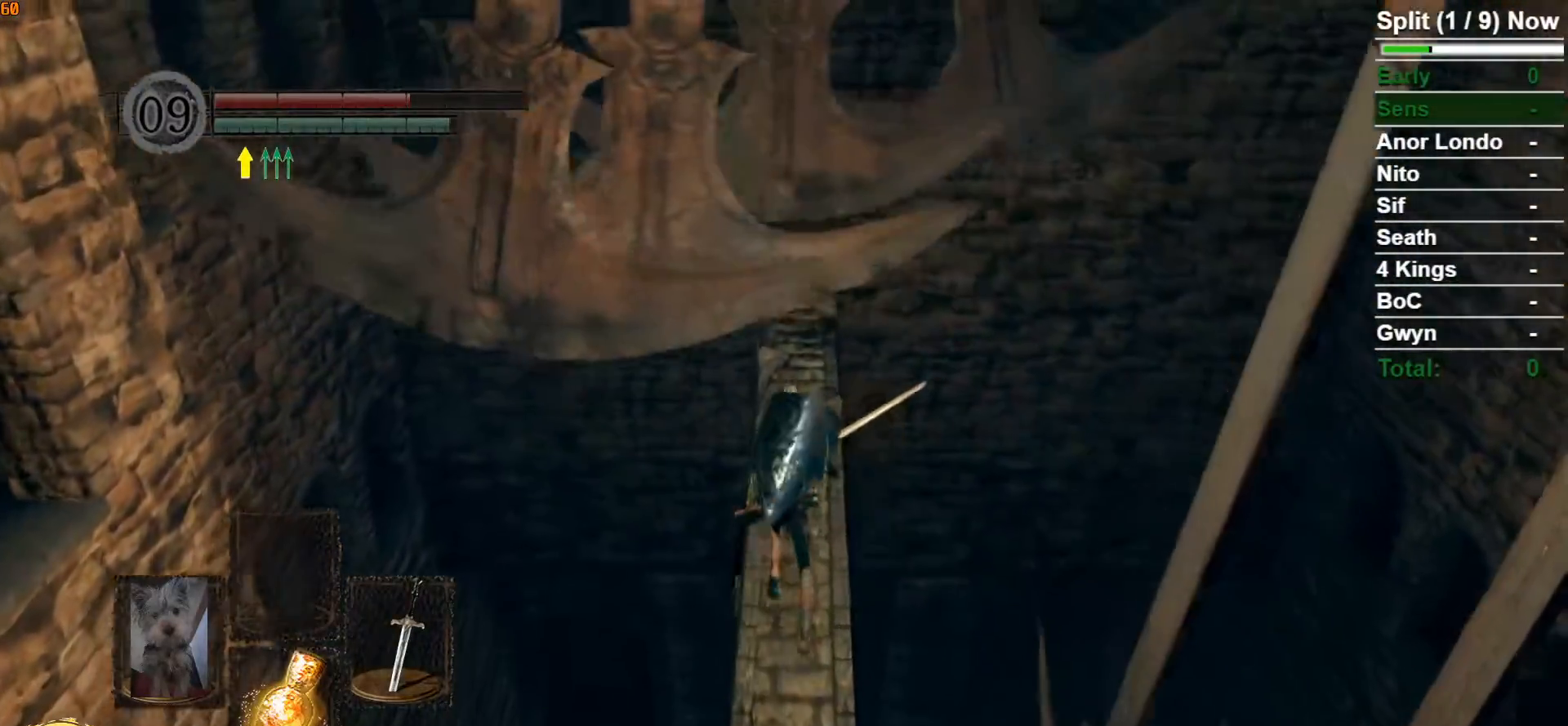
{"dt_ms": 500, "buttons": [], "left_stick": "up", "right_stick": "center", "button_events": []}
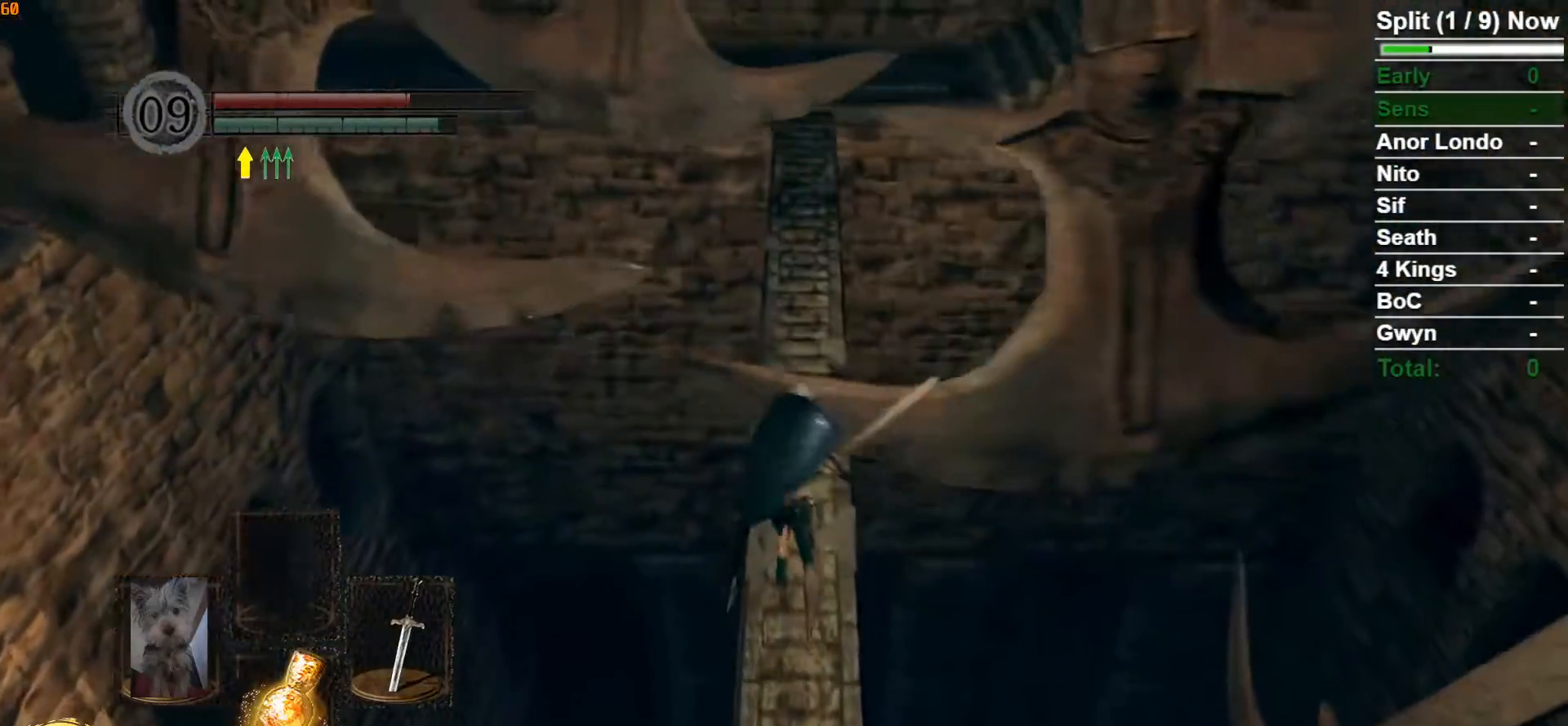
{"dt_ms": 500, "buttons": [], "left_stick": "up", "right_stick": "center", "button_events": []}
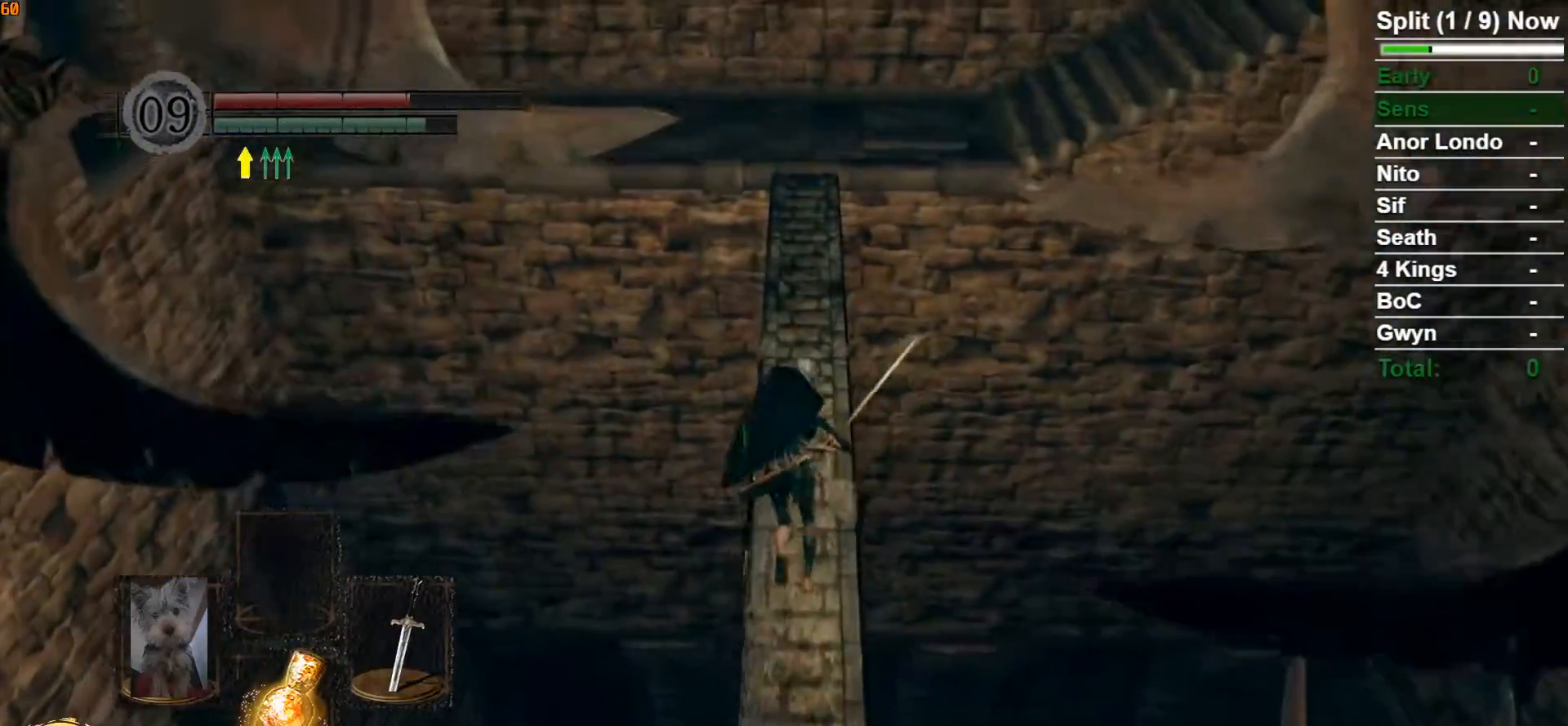
{"dt_ms": 500, "buttons": [], "left_stick": "up", "right_stick": "center", "button_events": []}
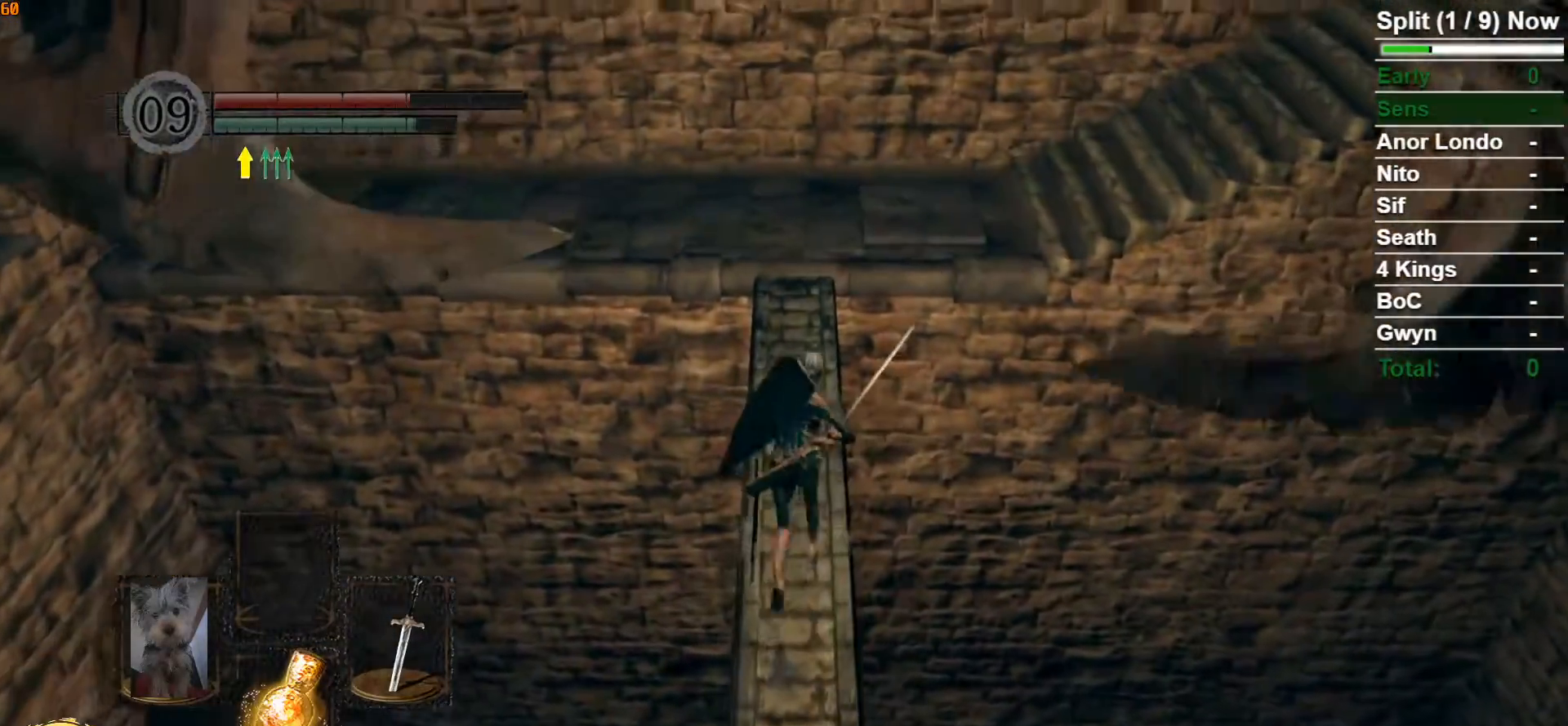
{"dt_ms": 500, "buttons": [], "left_stick": "up", "right_stick": "center", "button_events": []}
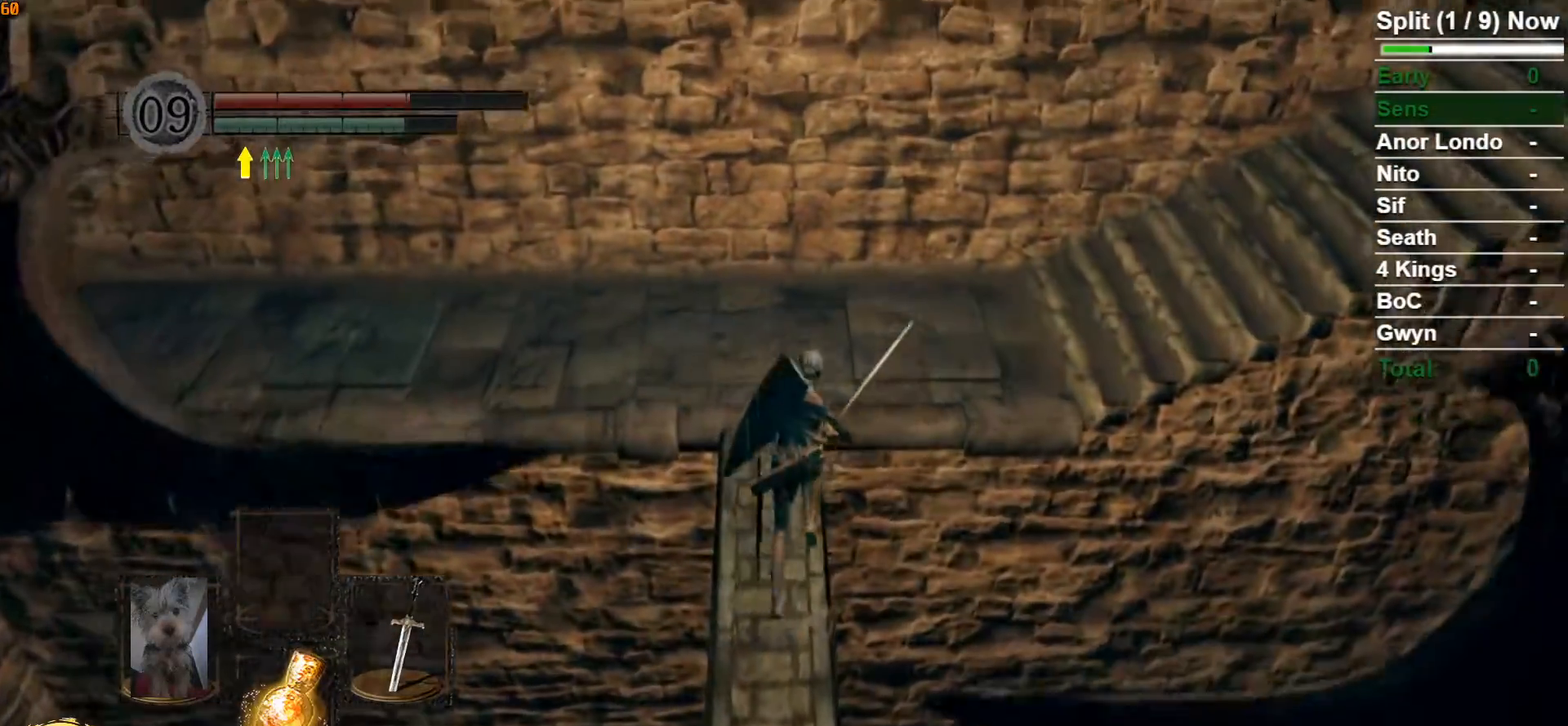
{"dt_ms": 500, "buttons": [], "left_stick": "up", "right_stick": "down-right", "button_events": []}
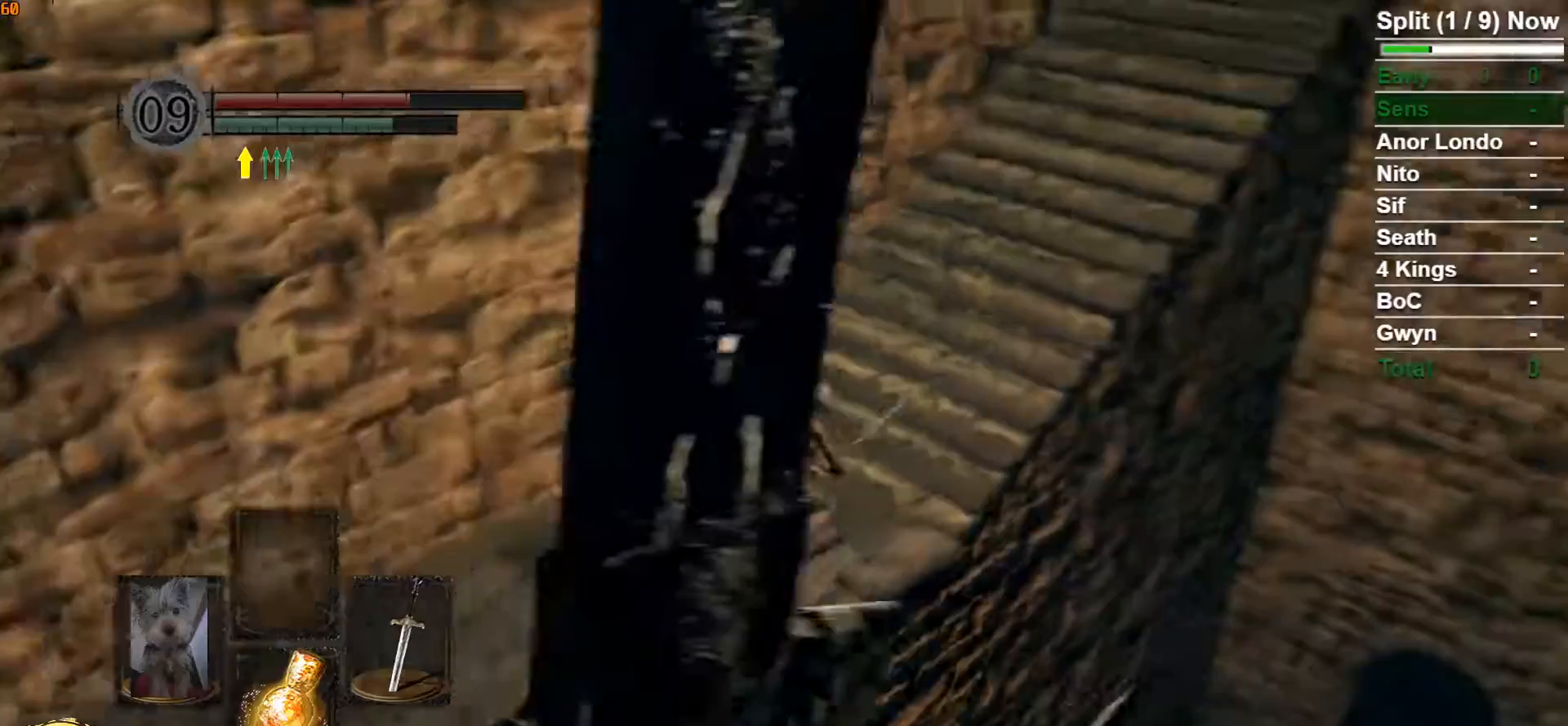
{"dt_ms": 500, "buttons": [], "left_stick": "up", "right_stick": "center", "button_events": []}
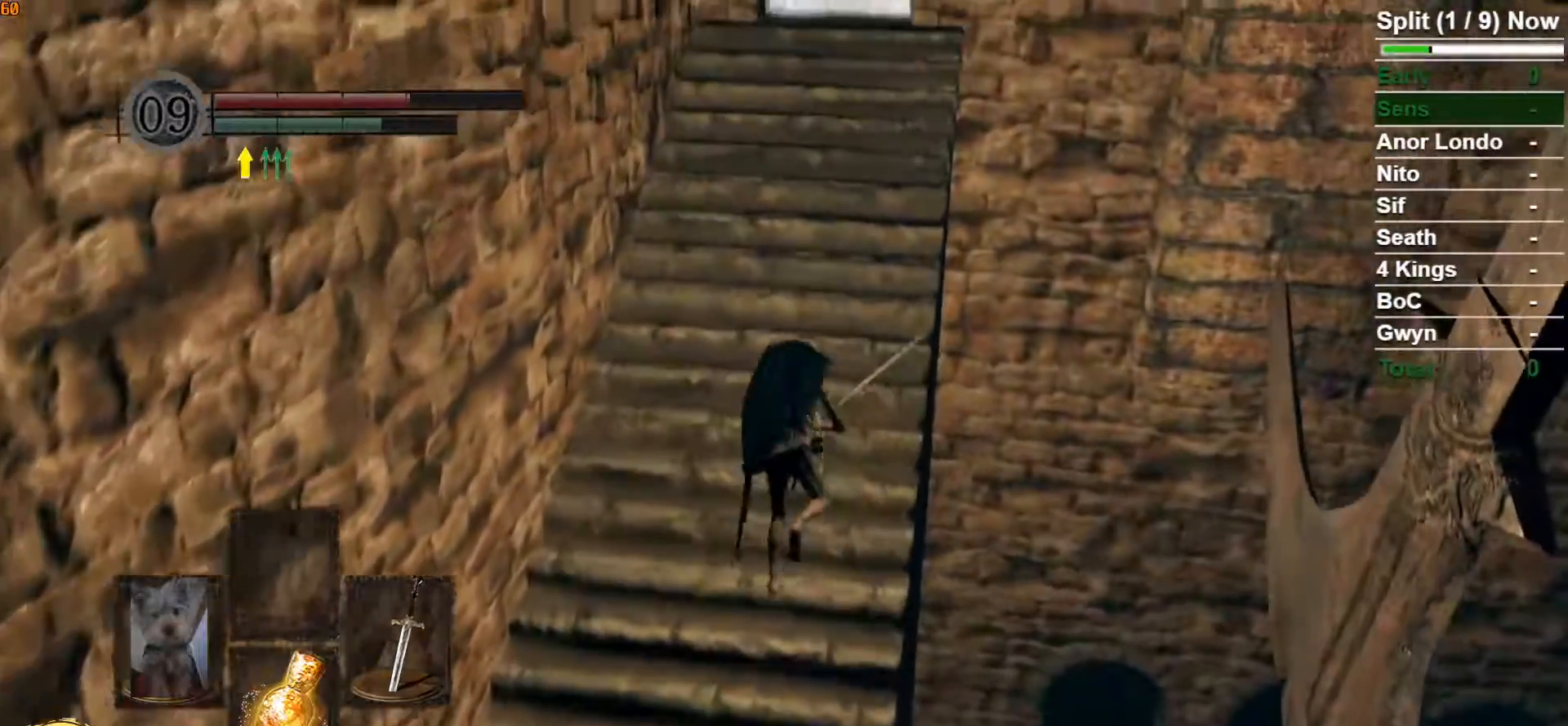
{"dt_ms": 500, "buttons": [], "left_stick": "up", "right_stick": "center", "button_events": [[217, "A", "down"], [300, "A", "up"], [383, "A", "down"], [450, "A", "up"]]}